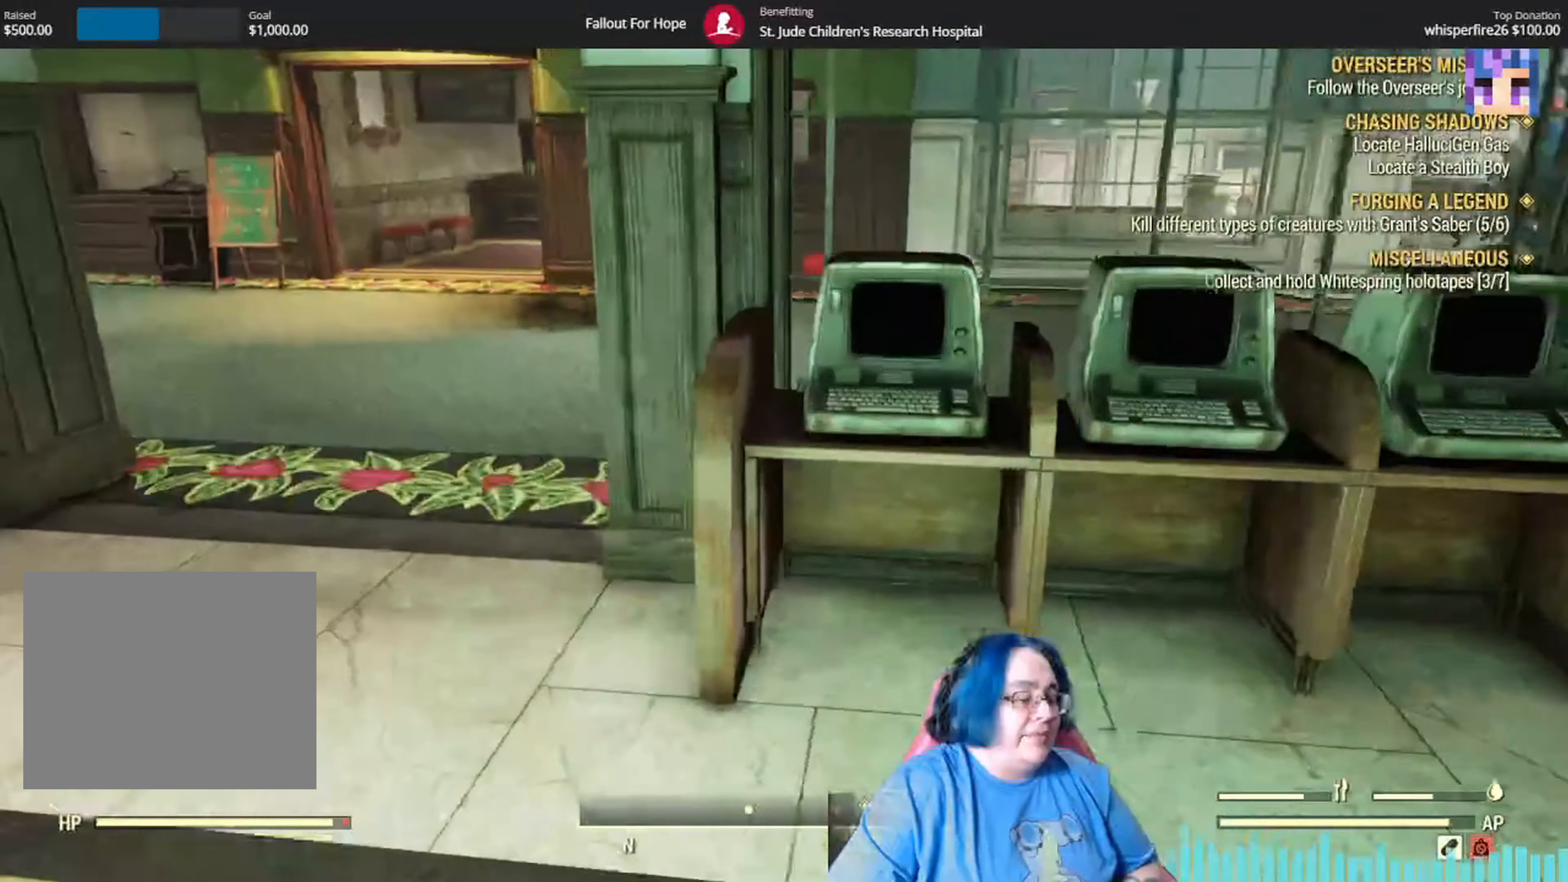
Gameplay with a controller (Xbox layout); each line is a JSON object with the inputs held at the frame after it. "events" lists button and stick changes between this image and that frame as [ms after this image, input, new state], when the widget could be followed in between. Not read: L3 R1.
{"buttons": [], "left_stick": "up-left", "right_stick": "center", "events": [[67, "right_stick", "up-right"], [301, "right_stick", "center"]]}
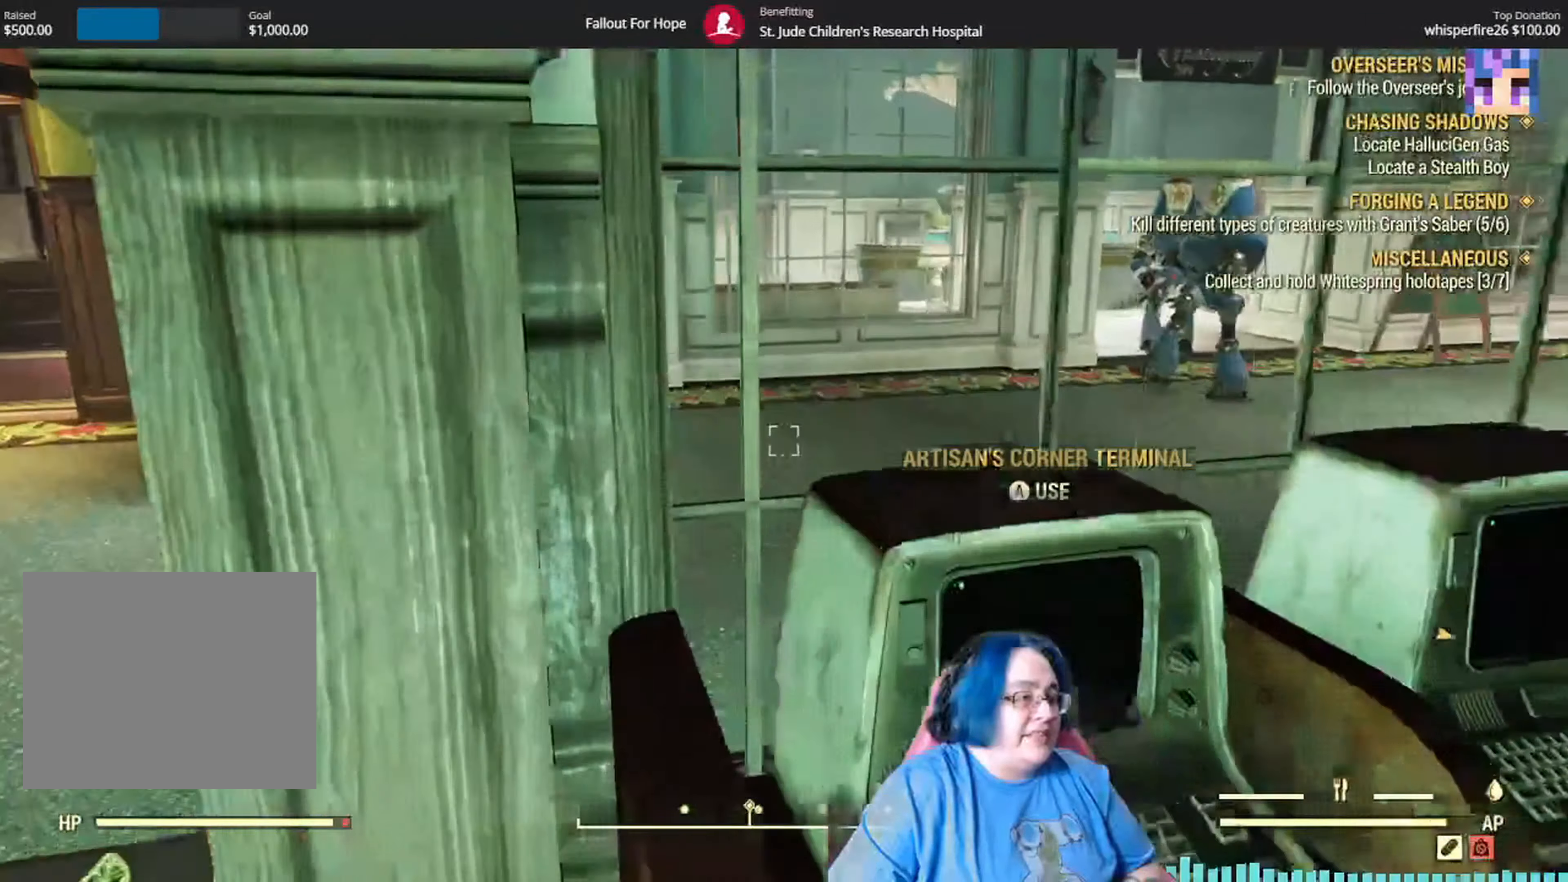
{"buttons": [], "left_stick": "up", "right_stick": "right", "events": [[200, "right_stick", "right"], [400, "left_stick", "up"]]}
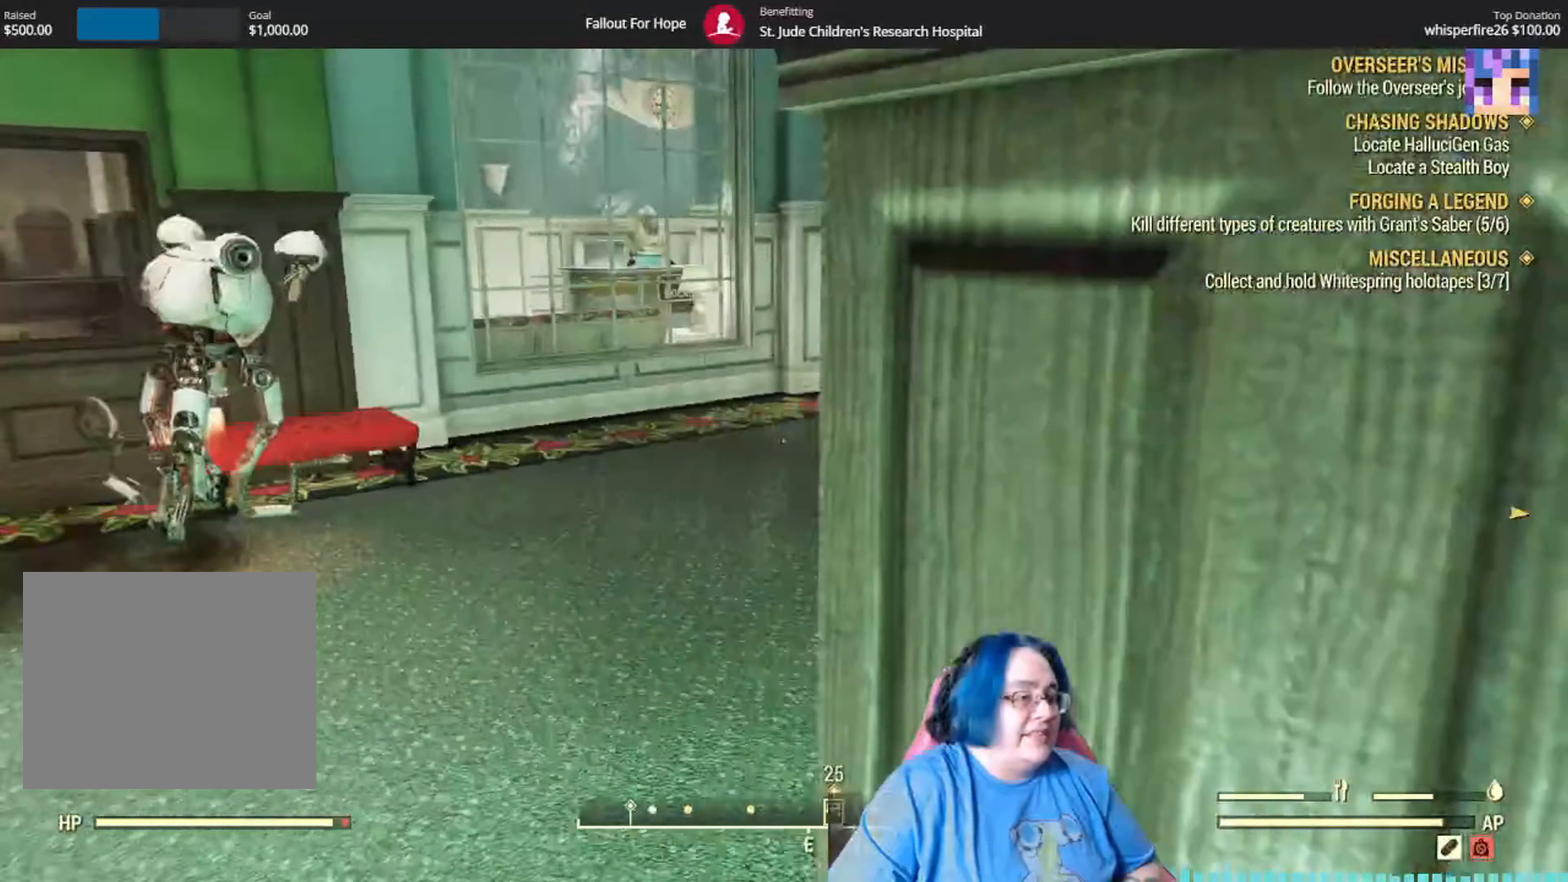
{"buttons": [], "left_stick": "up", "right_stick": "right", "events": [[67, "right_stick", "center"], [267, "right_stick", "right"]]}
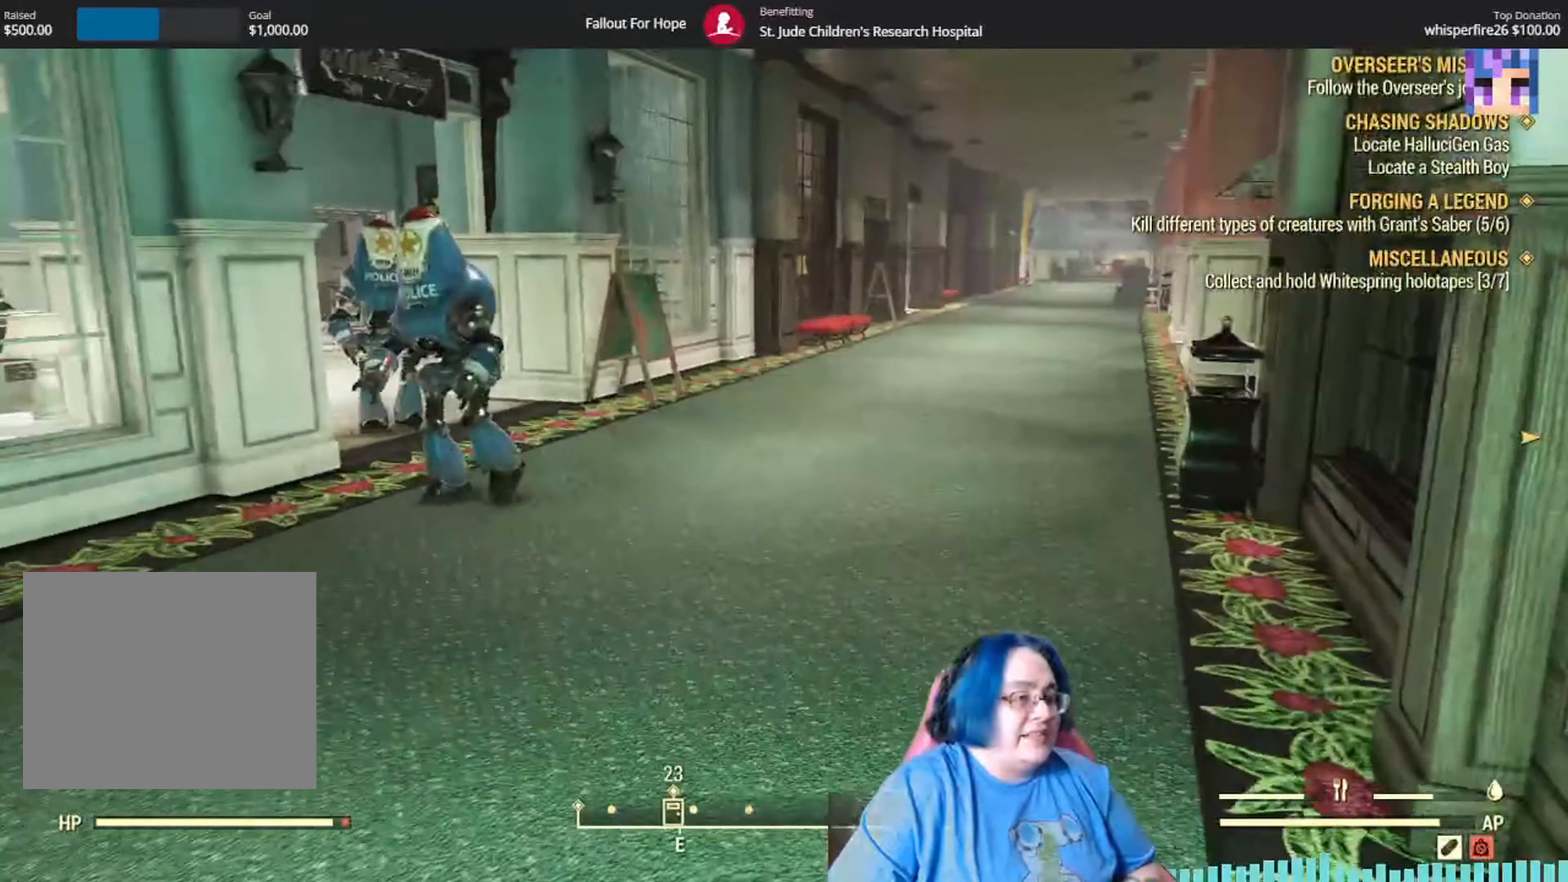
{"buttons": [], "left_stick": "up", "right_stick": "right", "events": [[67, "right_stick", "center"], [434, "right_stick", "right"]]}
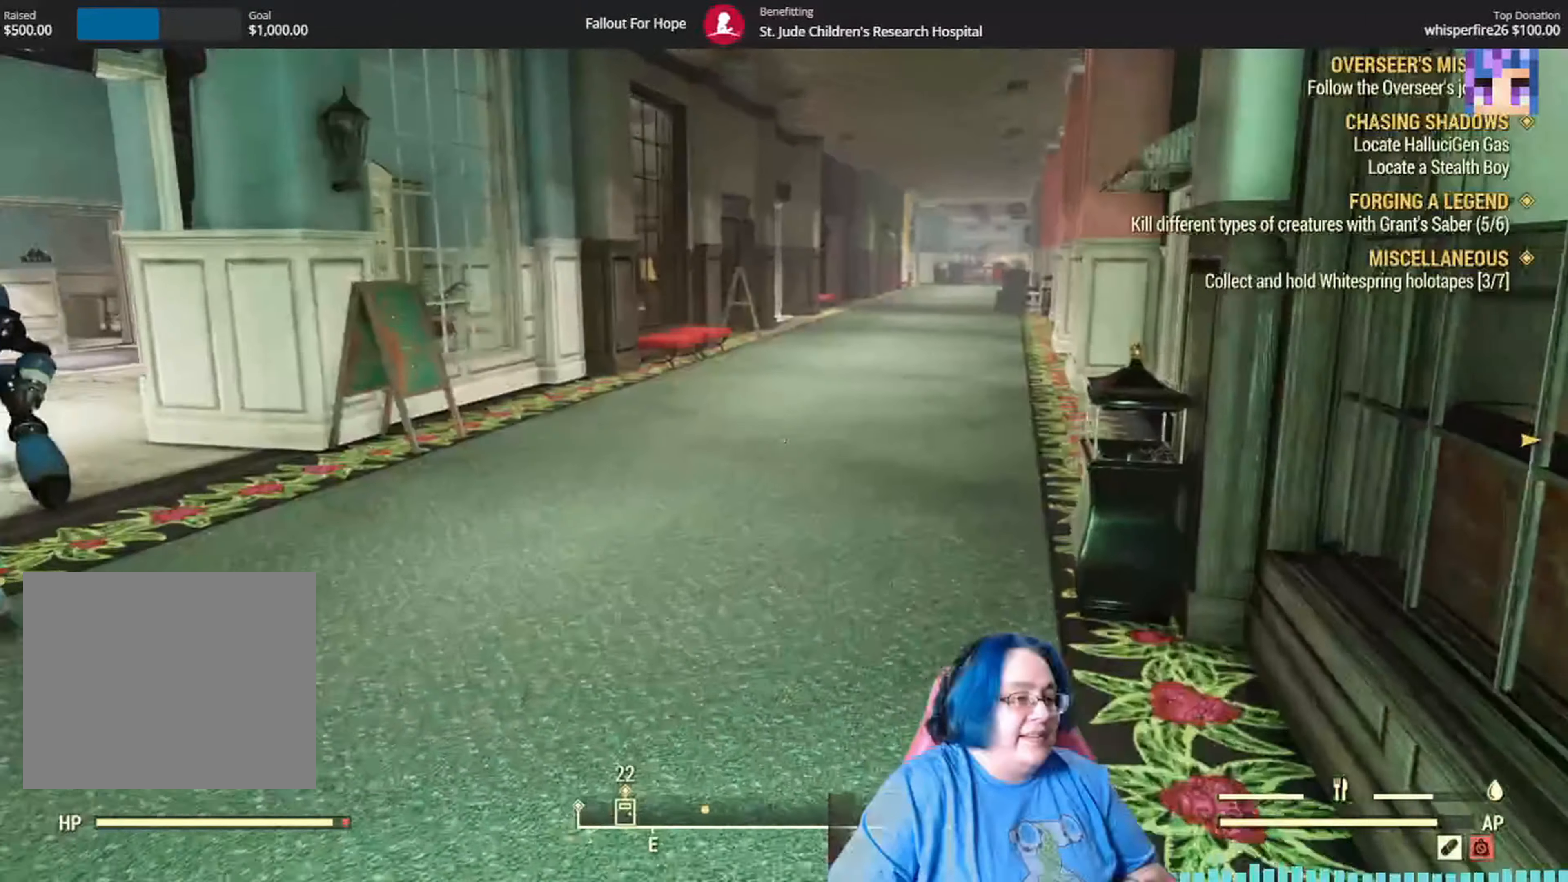
{"buttons": [], "left_stick": "up", "right_stick": "center", "events": [[200, "right_stick", "center"]]}
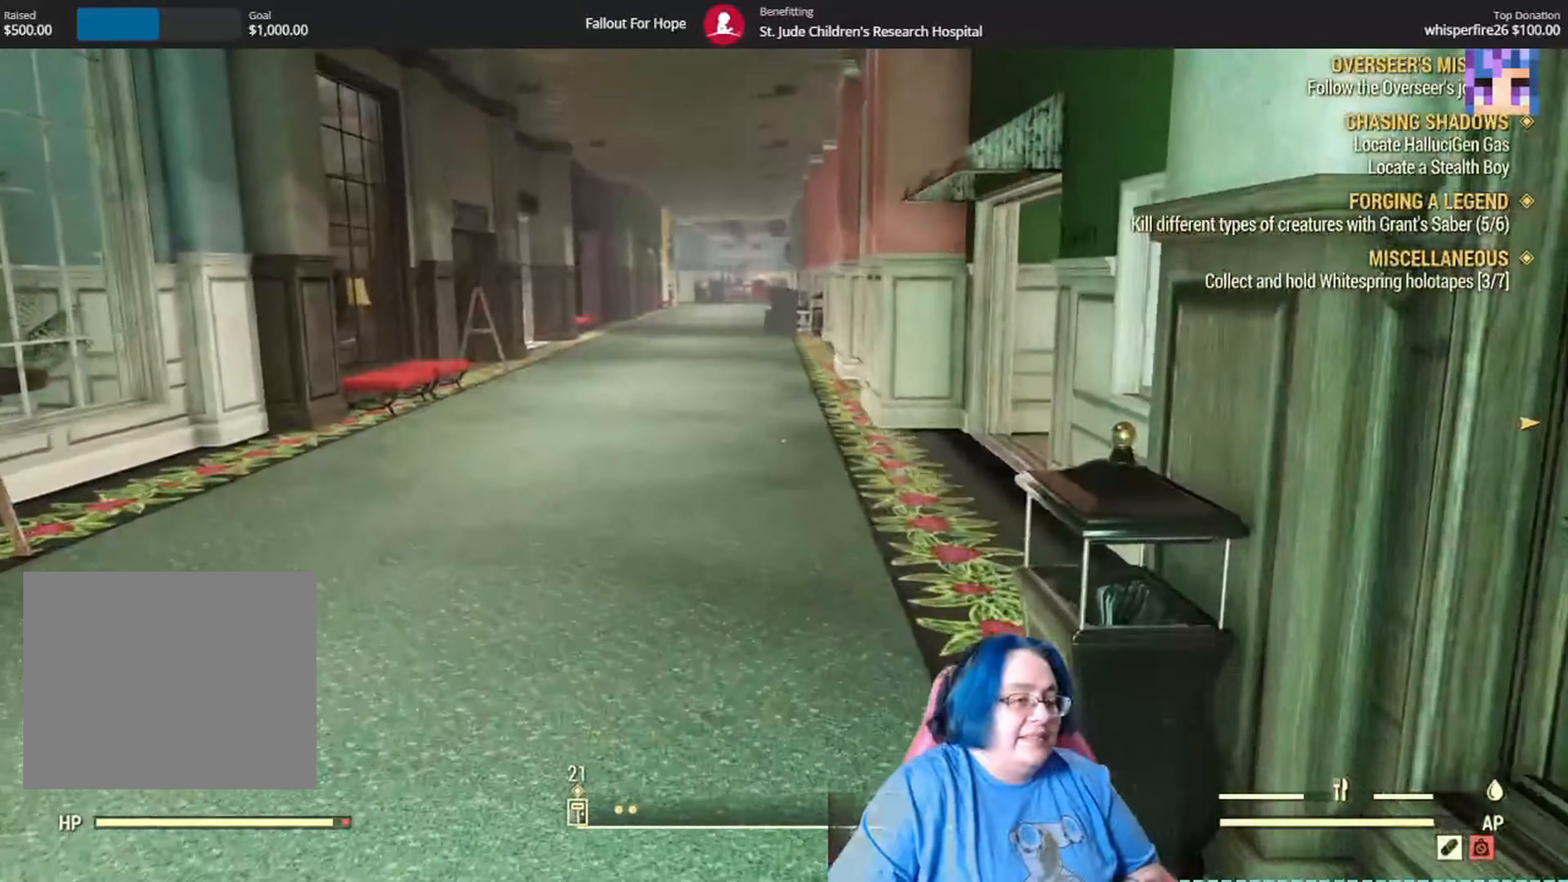
{"buttons": [], "left_stick": "up", "right_stick": "center", "events": [[134, "right_stick", "up-right"], [334, "right_stick", "center"]]}
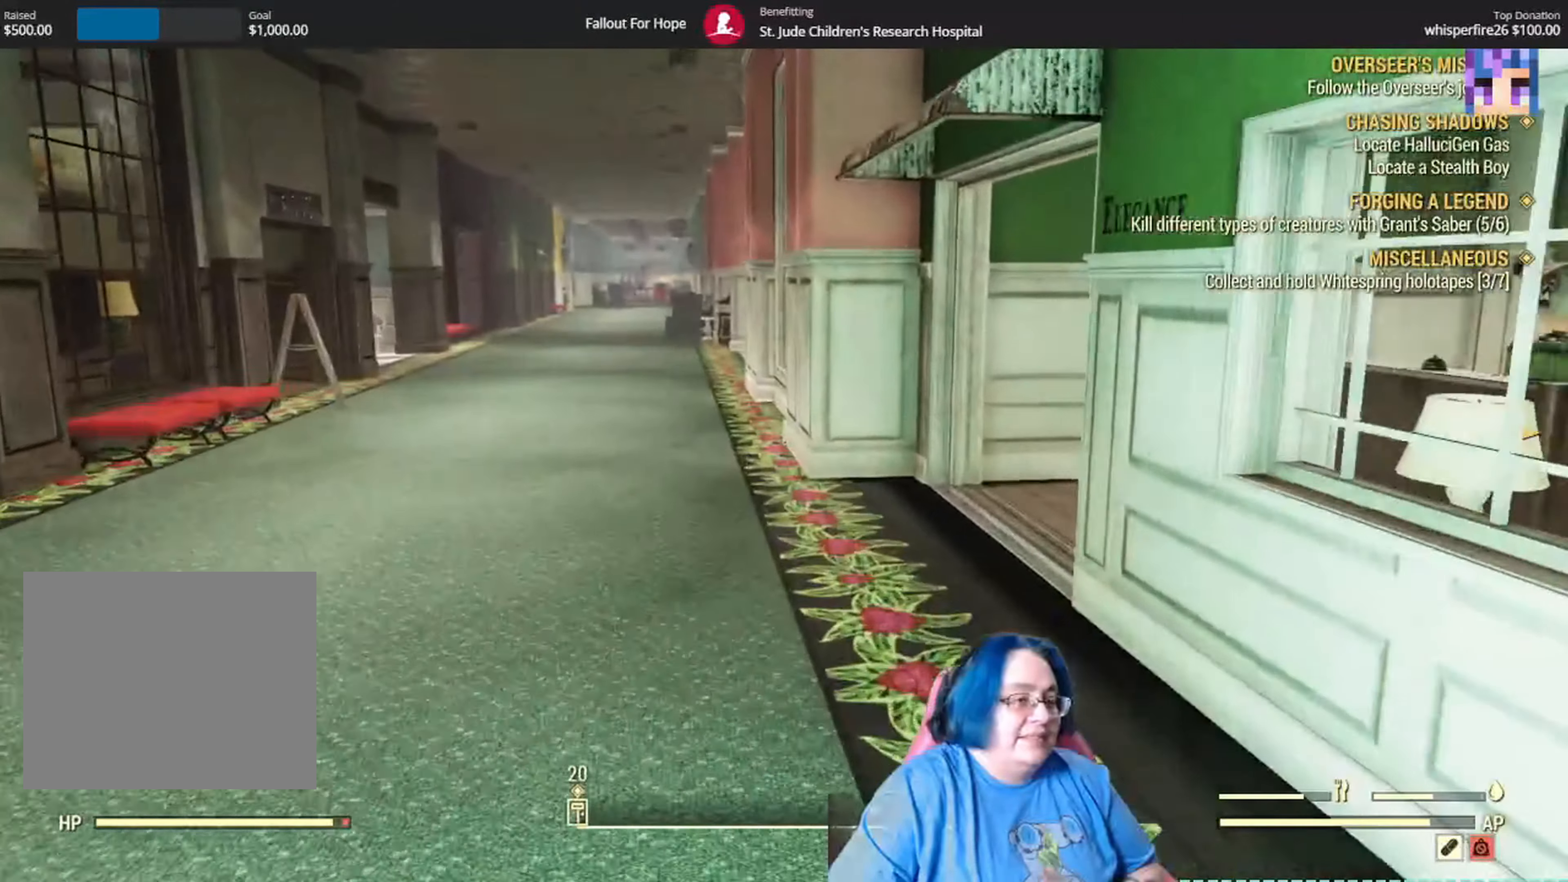
{"buttons": [], "left_stick": "up", "right_stick": "center", "events": []}
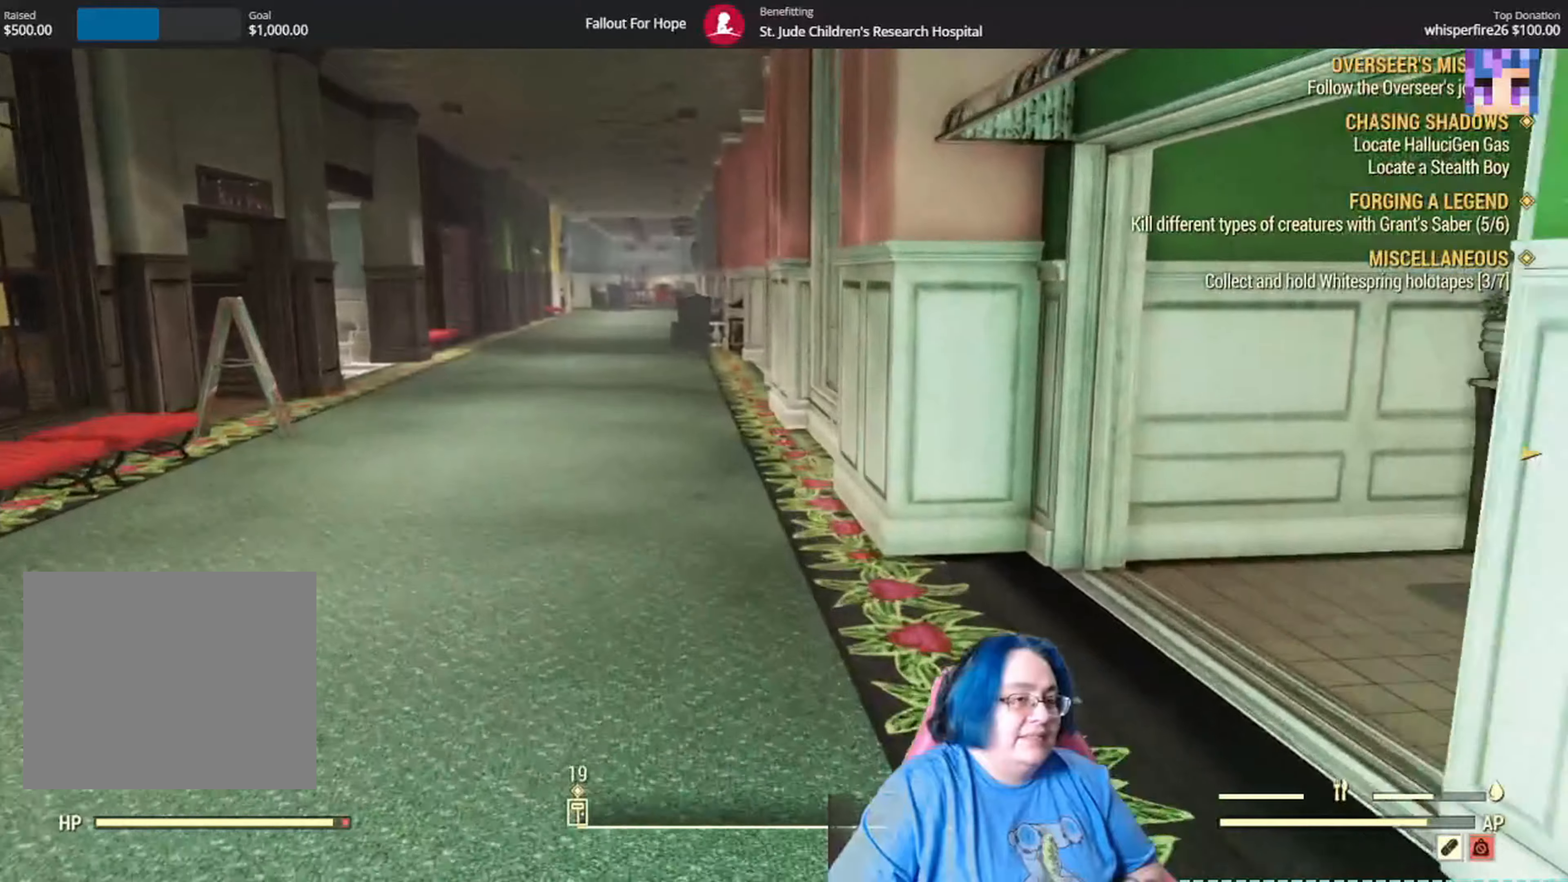
{"buttons": [], "left_stick": "up", "right_stick": "center", "events": []}
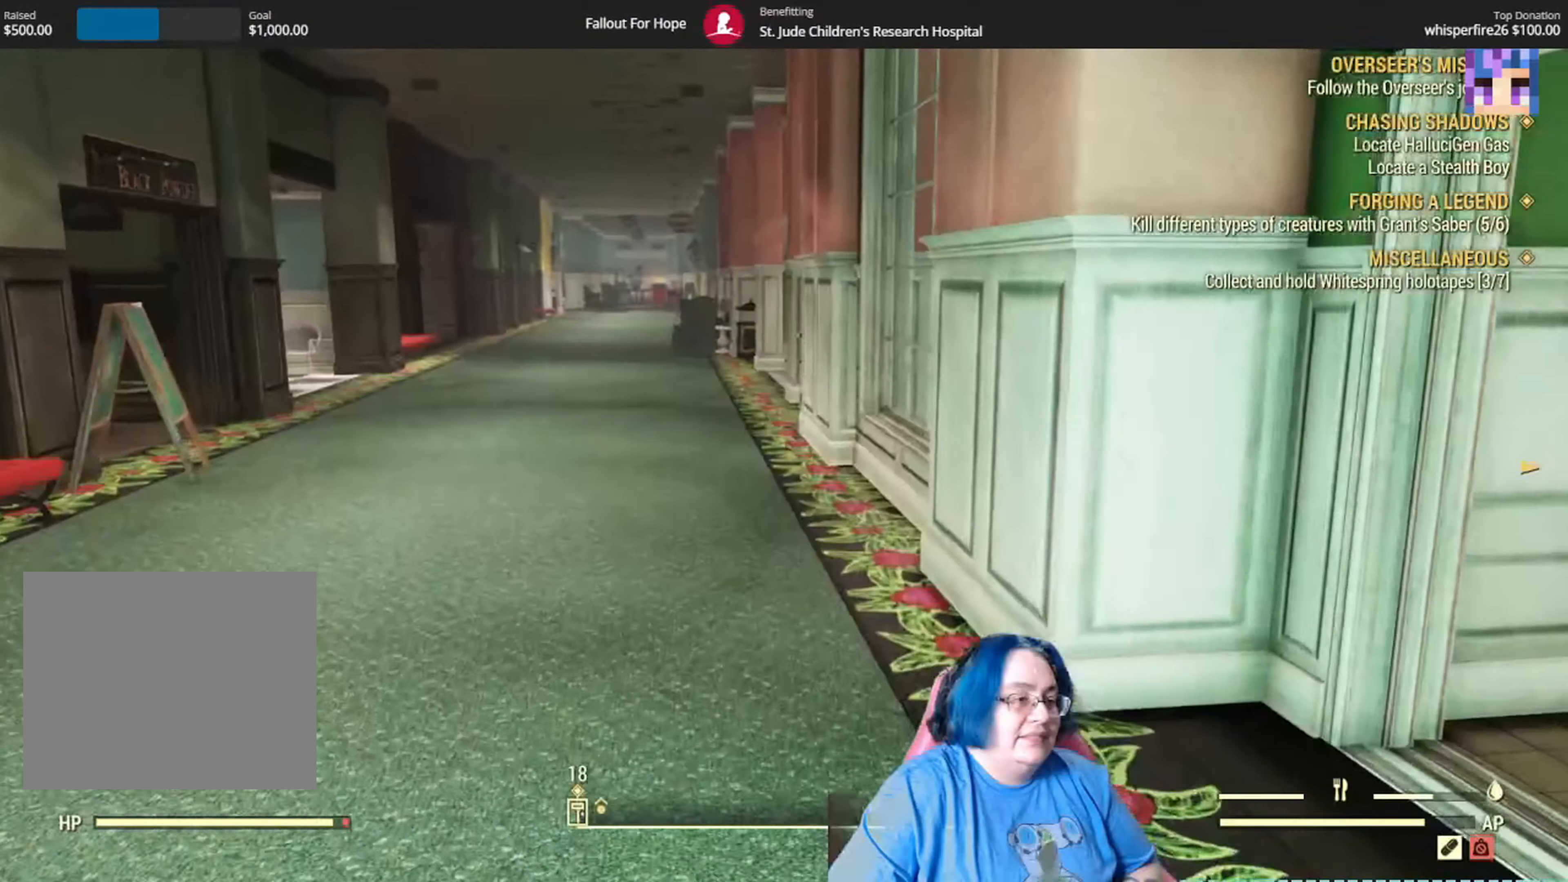
{"buttons": [], "left_stick": "up", "right_stick": "center", "events": [[134, "right_stick", "down-left"], [334, "right_stick", "center"]]}
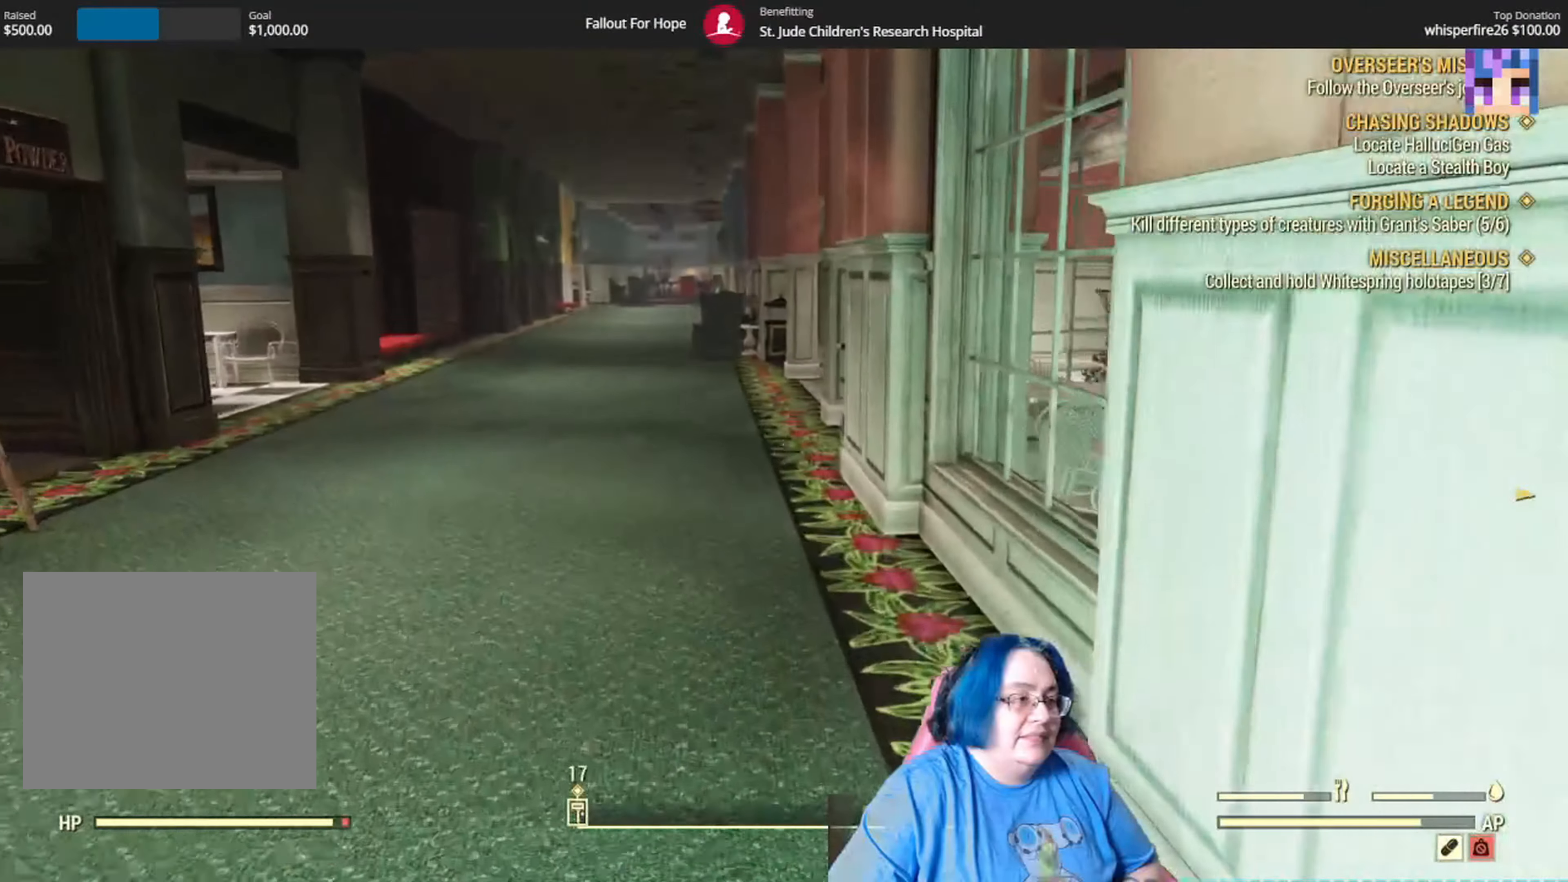
{"buttons": [], "left_stick": "up", "right_stick": "center", "events": [[200, "right_stick", "down-left"], [400, "right_stick", "center"]]}
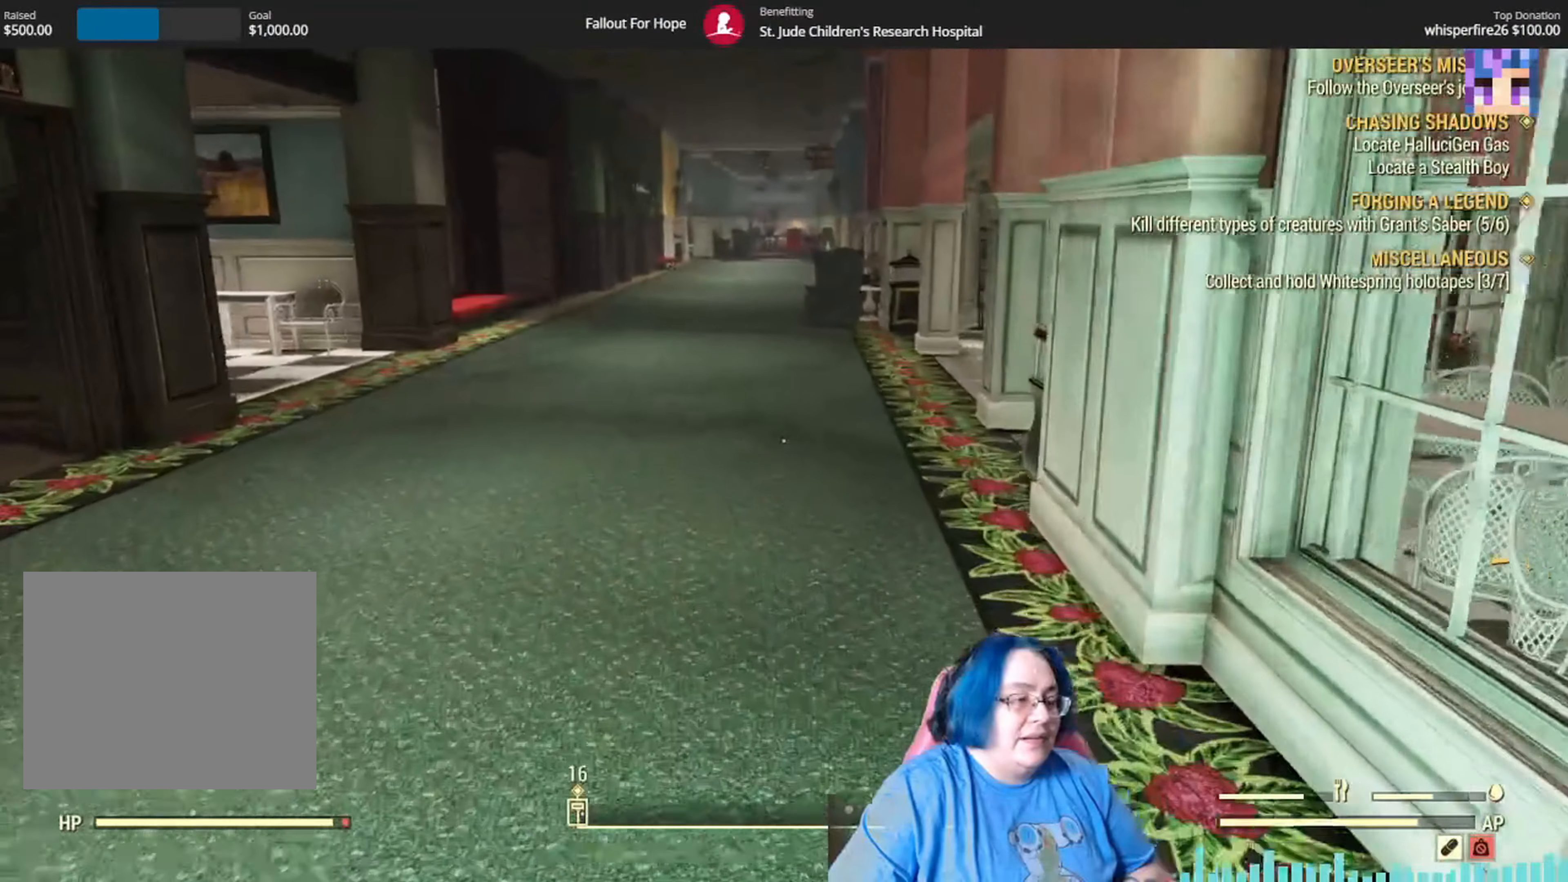
{"buttons": [], "left_stick": "up-right", "right_stick": "down-left", "events": [[234, "right_stick", "down-left"], [334, "left_stick", "up-right"]]}
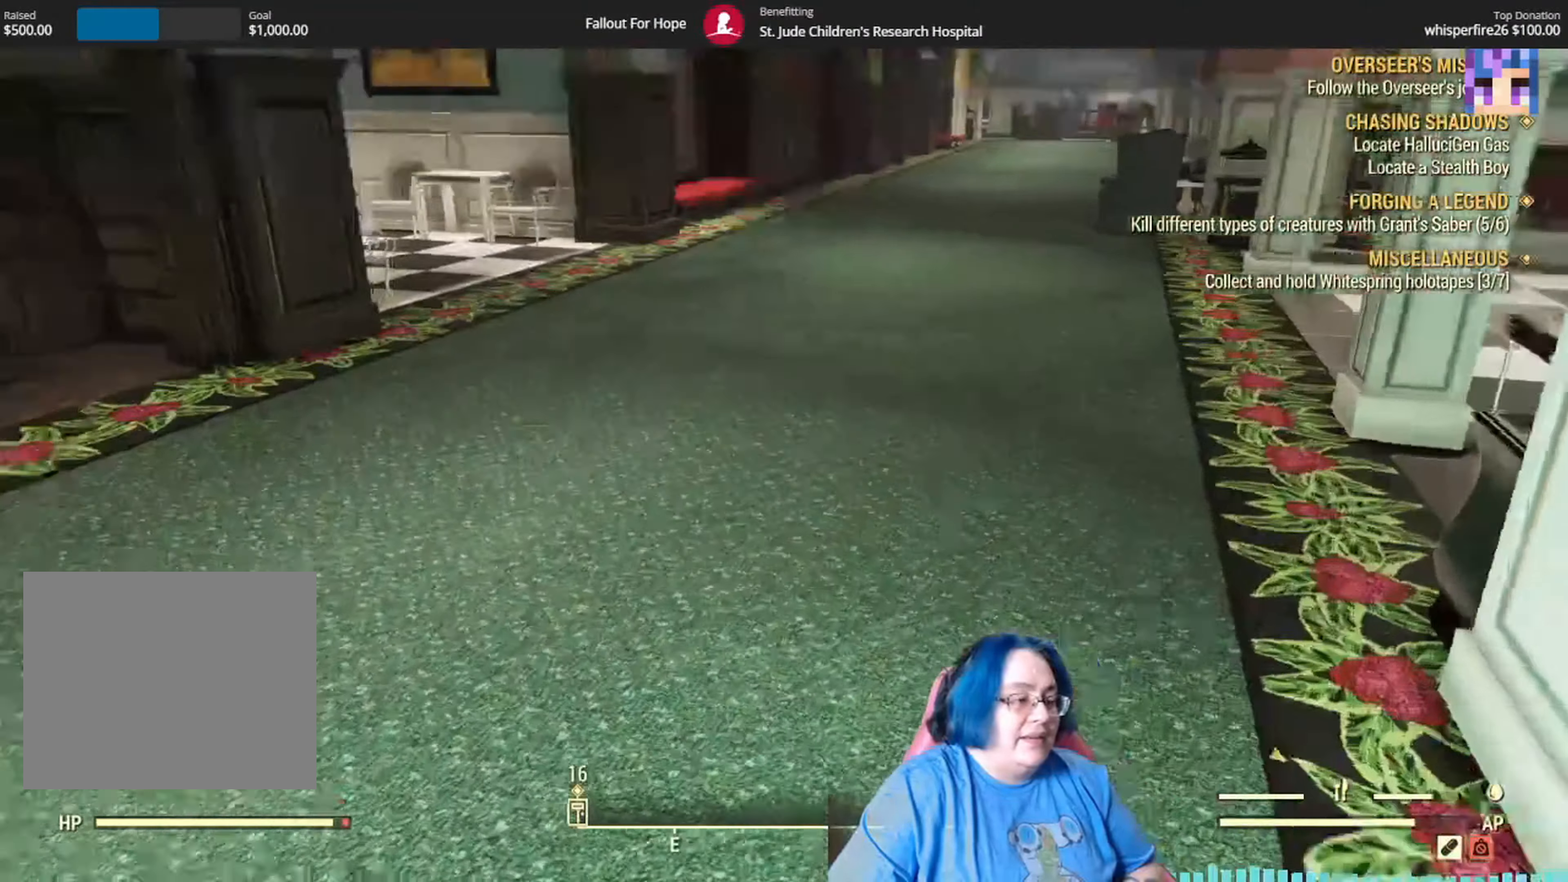
{"buttons": [], "left_stick": "down-right", "right_stick": "up-left", "events": [[66, "left_stick", "right"], [133, "right_stick", "left"], [300, "left_stick", "down-right"], [500, "right_stick", "up-left"]]}
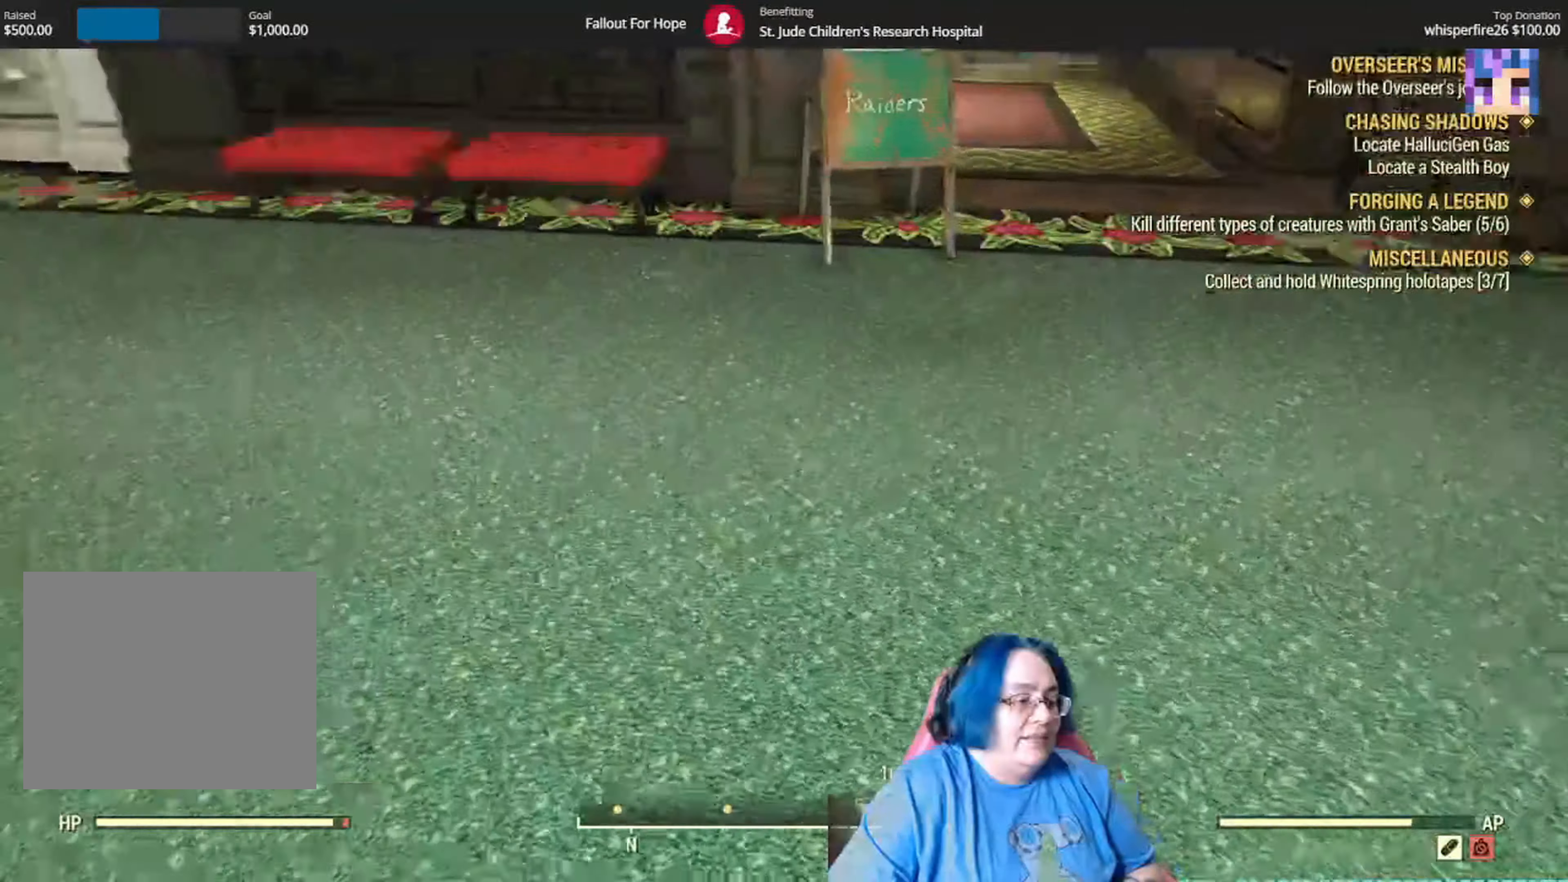
{"buttons": [], "left_stick": "right", "right_stick": "up-left", "events": [[34, "left_stick", "right"], [134, "right_stick", "center"], [367, "right_stick", "up-left"]]}
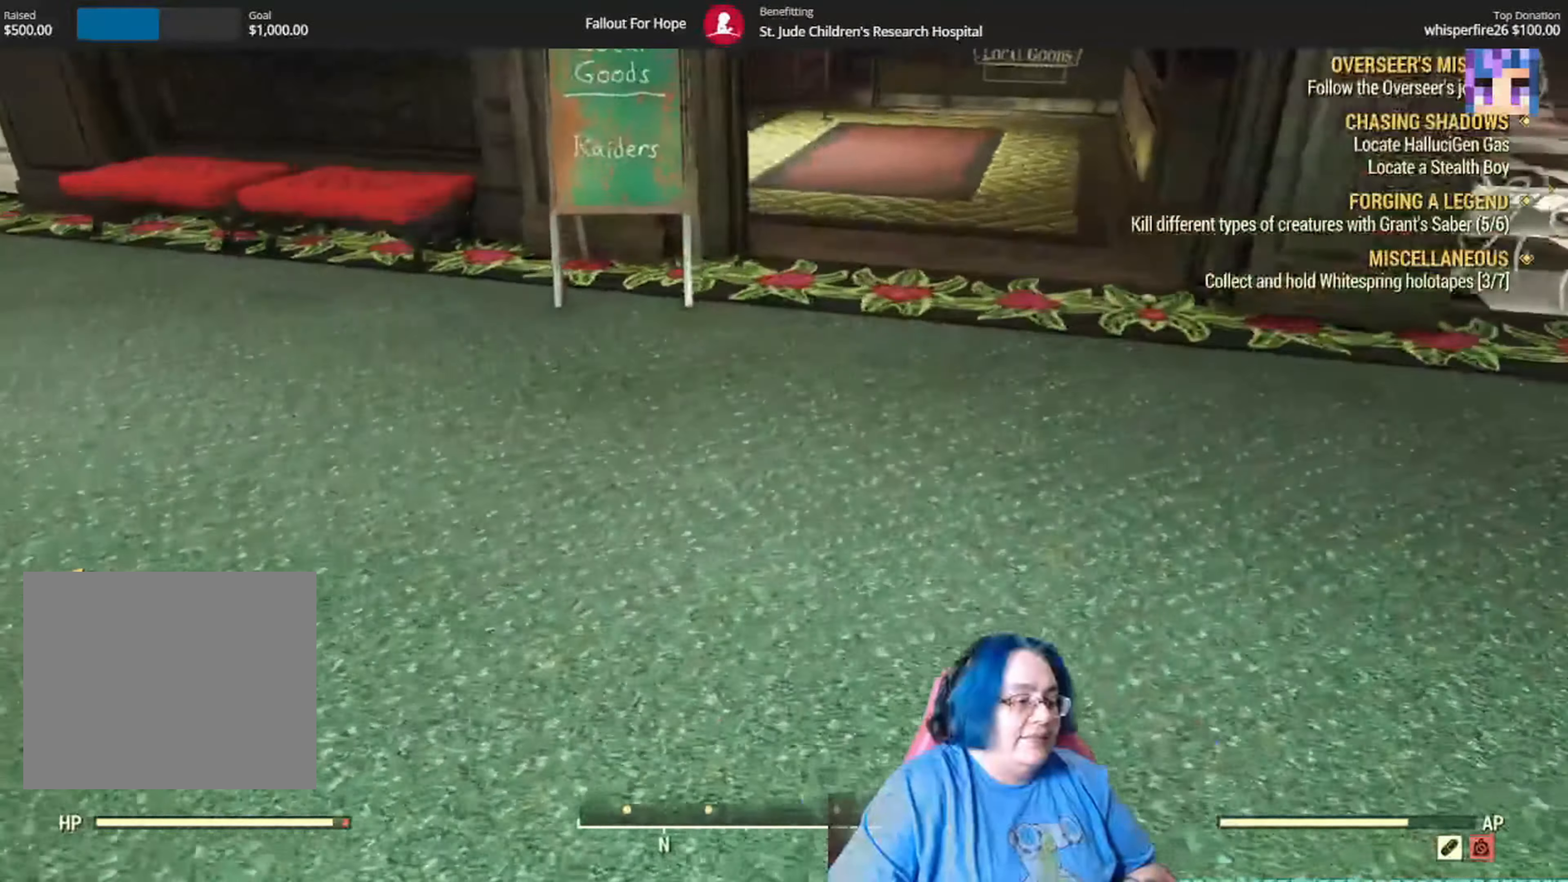
{"buttons": [], "left_stick": "up-right", "right_stick": "right", "events": [[133, "left_stick", "down-right"], [167, "right_stick", "center"], [267, "right_stick", "right"], [500, "left_stick", "up-right"]]}
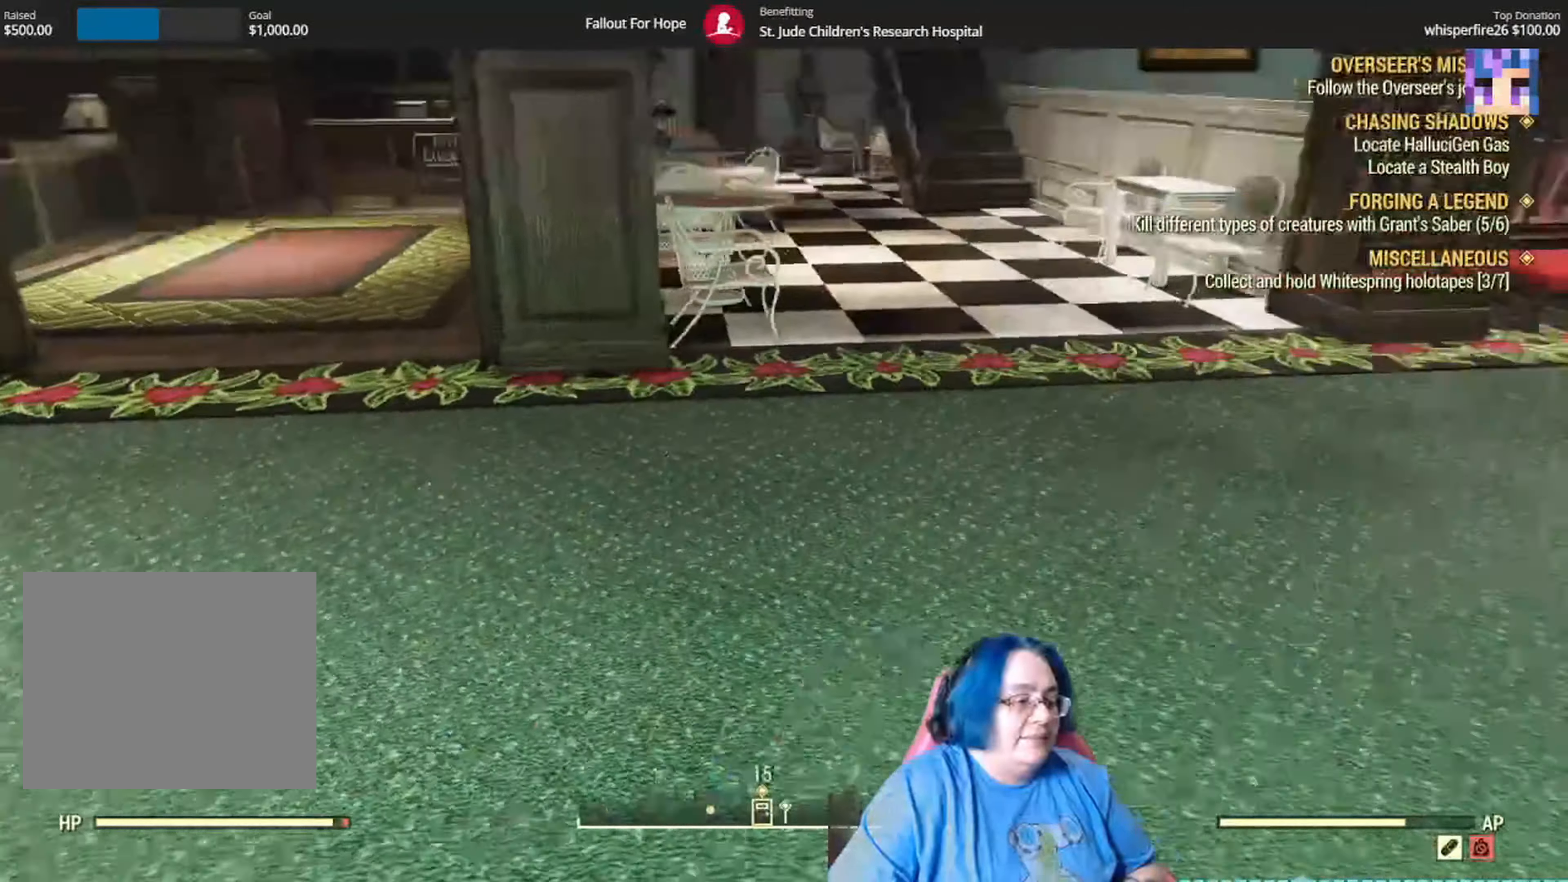
{"buttons": [], "left_stick": "up-right", "right_stick": "up-left", "events": [[167, "right_stick", "center"], [467, "right_stick", "up-left"]]}
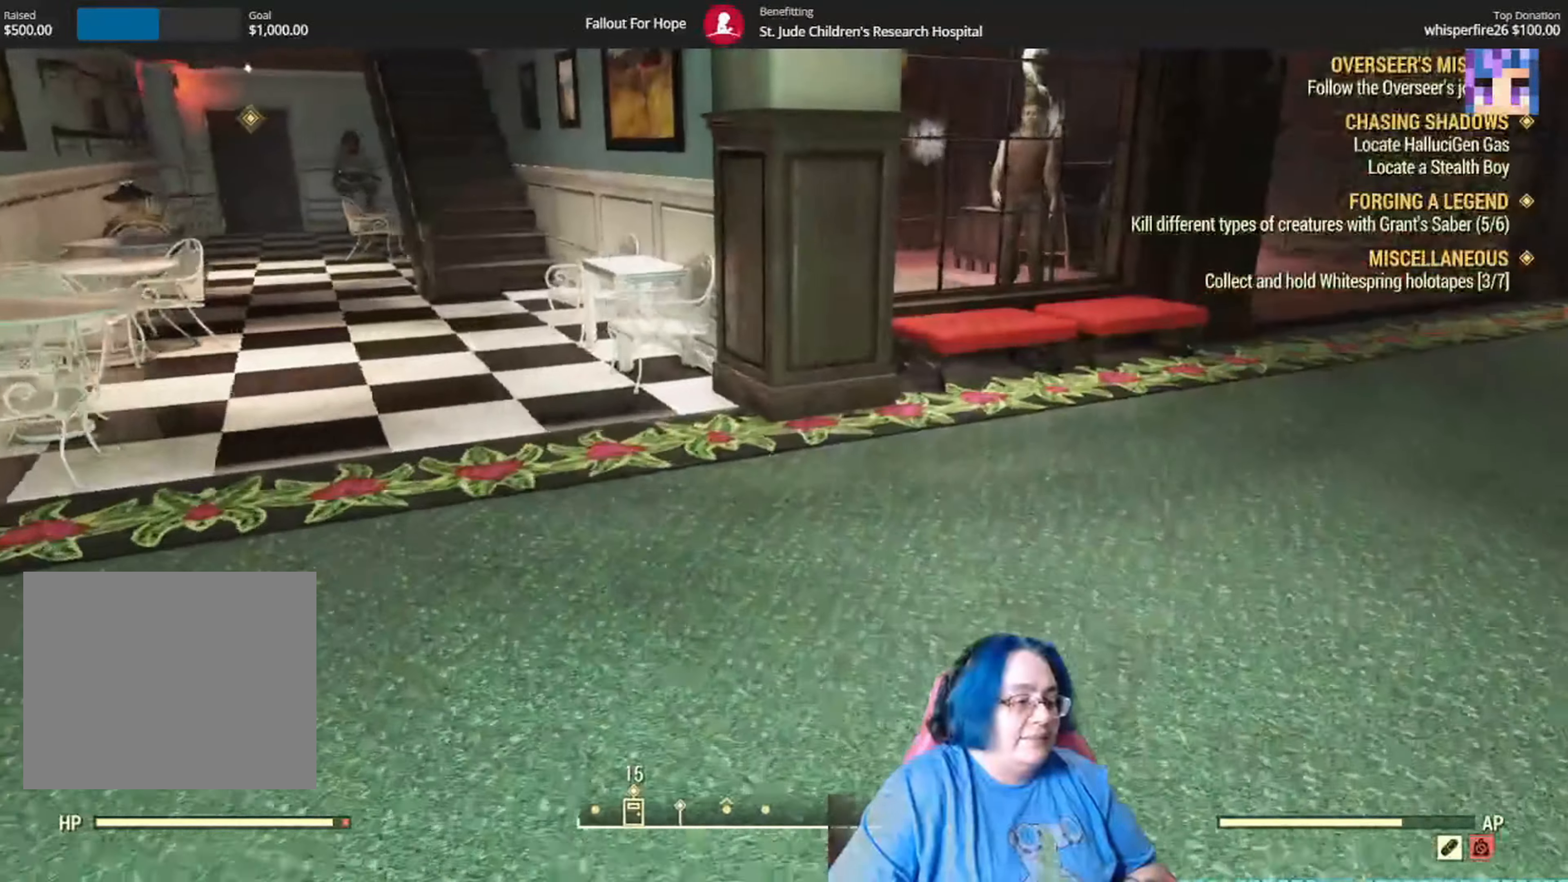
{"buttons": [], "left_stick": "center", "right_stick": "up-left", "events": [[233, "left_stick", "center"]]}
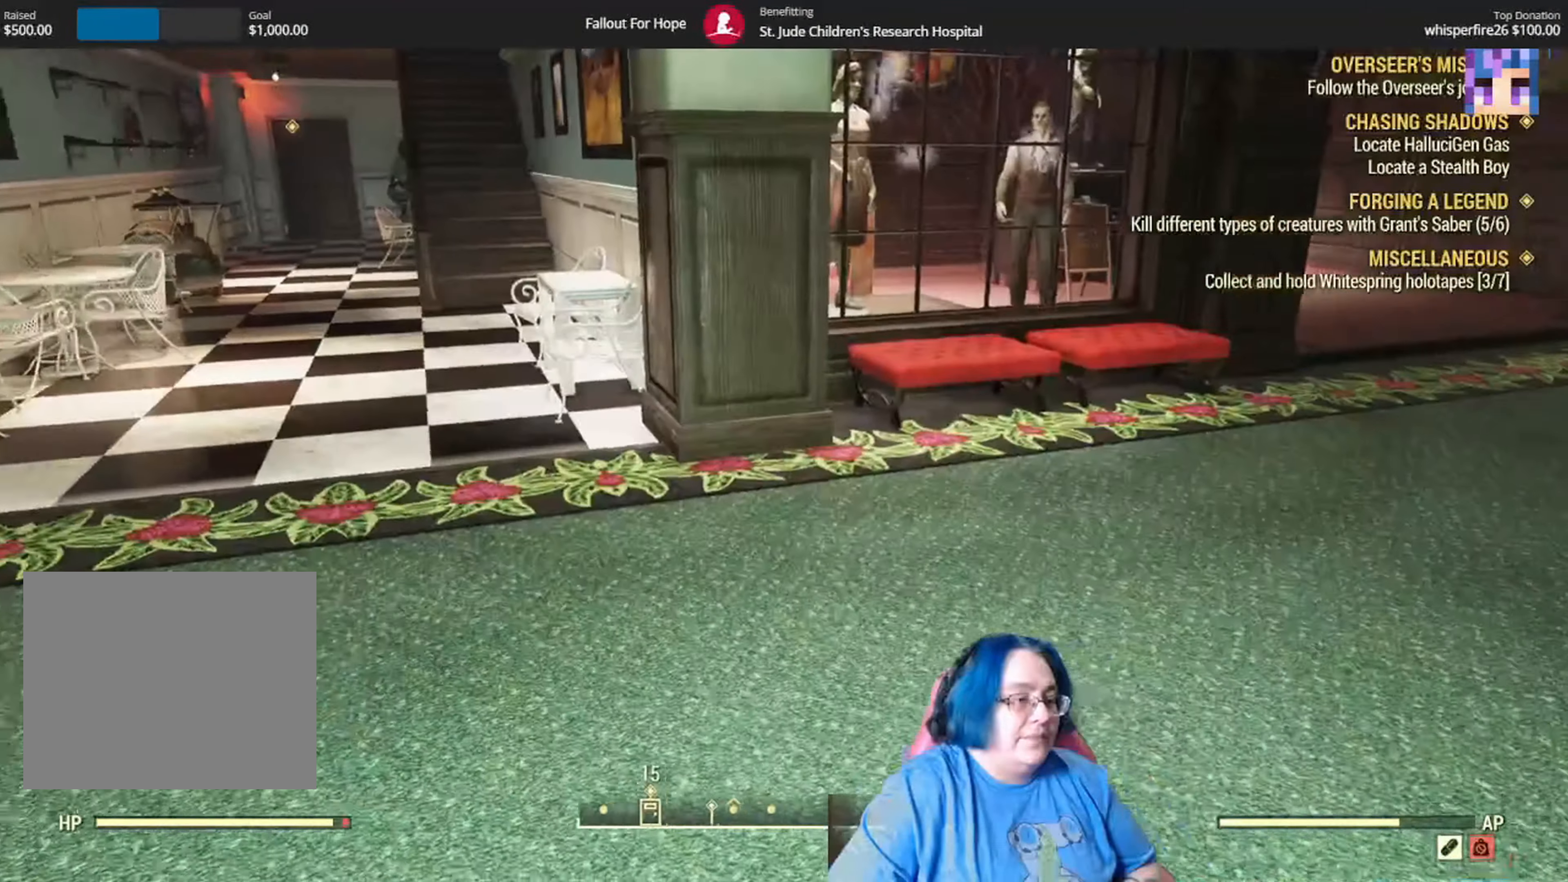
{"buttons": [], "left_stick": "up", "right_stick": "up-left", "events": [[67, "left_stick", "up"], [401, "R2", "down"], [434, "R2", "up"]]}